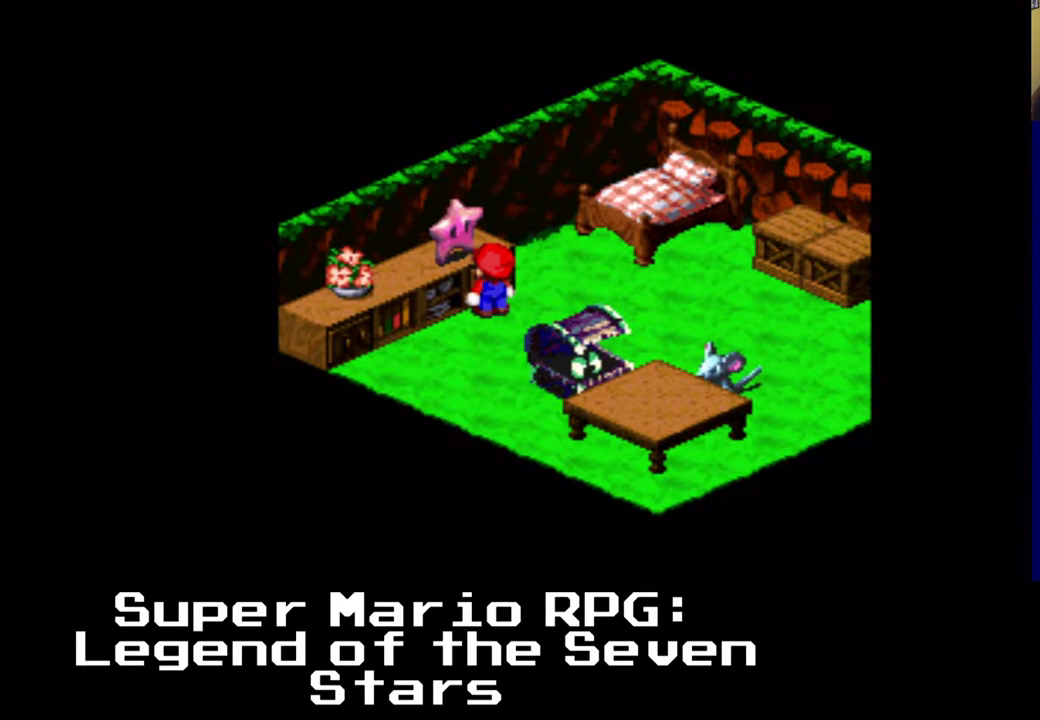
Gameplay with a controller (Xbox layout); each line is a JSON object with the inputs held at the frame after it (dt_ms = milliseconds from this image to that frame). "events" lists button and stick changes between this image and that frame as [ms after this image, input, new state], when the widget could be followed in between. Not read: L3 R3.
{"dt_ms": 500, "buttons": [], "left_stick": "center", "right_stick": "center", "events": [[67, "DPAD_RIGHT", "down"], [383, "DPAD_RIGHT", "up"]]}
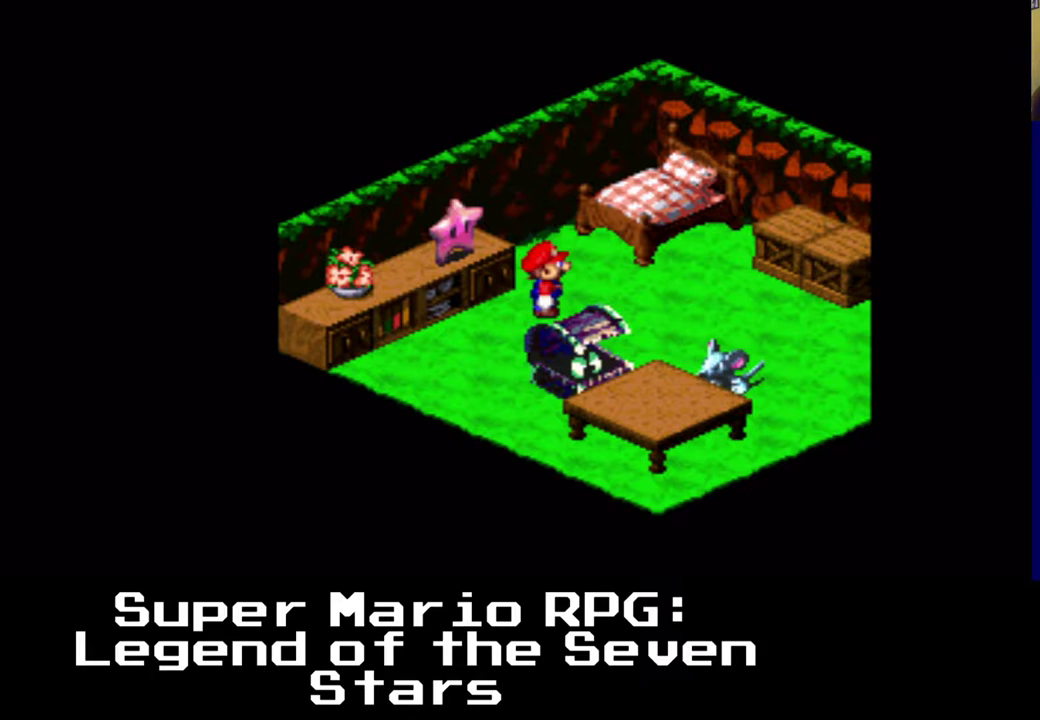
{"dt_ms": 500, "buttons": ["DPAD_LEFT"], "left_stick": "center", "right_stick": "center", "events": [[117, "DPAD_DOWN", "down"], [117, "DPAD_LEFT", "down"], [483, "DPAD_DOWN", "up"]]}
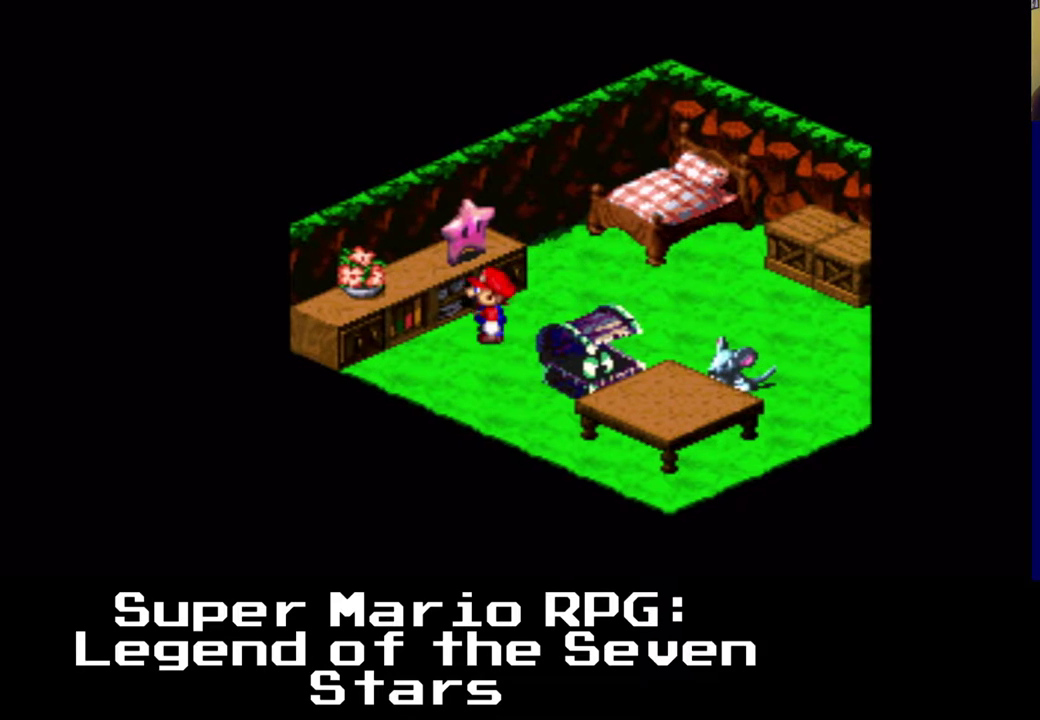
{"dt_ms": 500, "buttons": ["DPAD_LEFT"], "left_stick": "center", "right_stick": "center", "events": []}
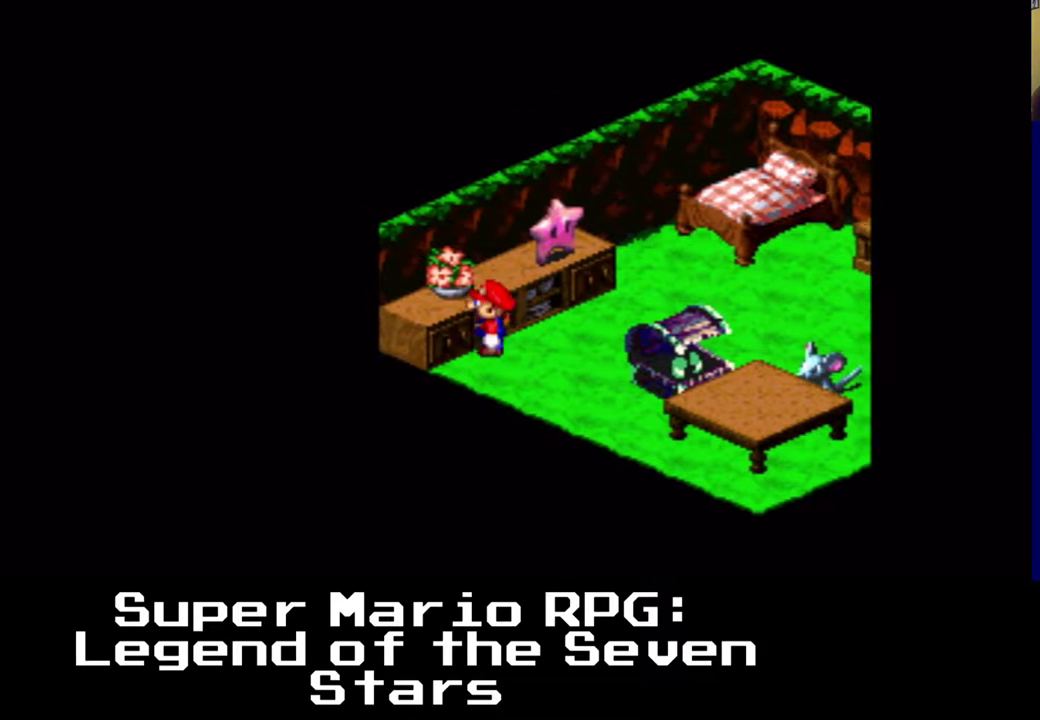
{"dt_ms": 500, "buttons": ["DPAD_UP", "DPAD_LEFT"], "left_stick": "center", "right_stick": "center", "events": [[17, "B", "down"], [200, "DPAD_UP", "down"], [233, "B", "up"], [333, "B", "down"], [500, "B", "up"]]}
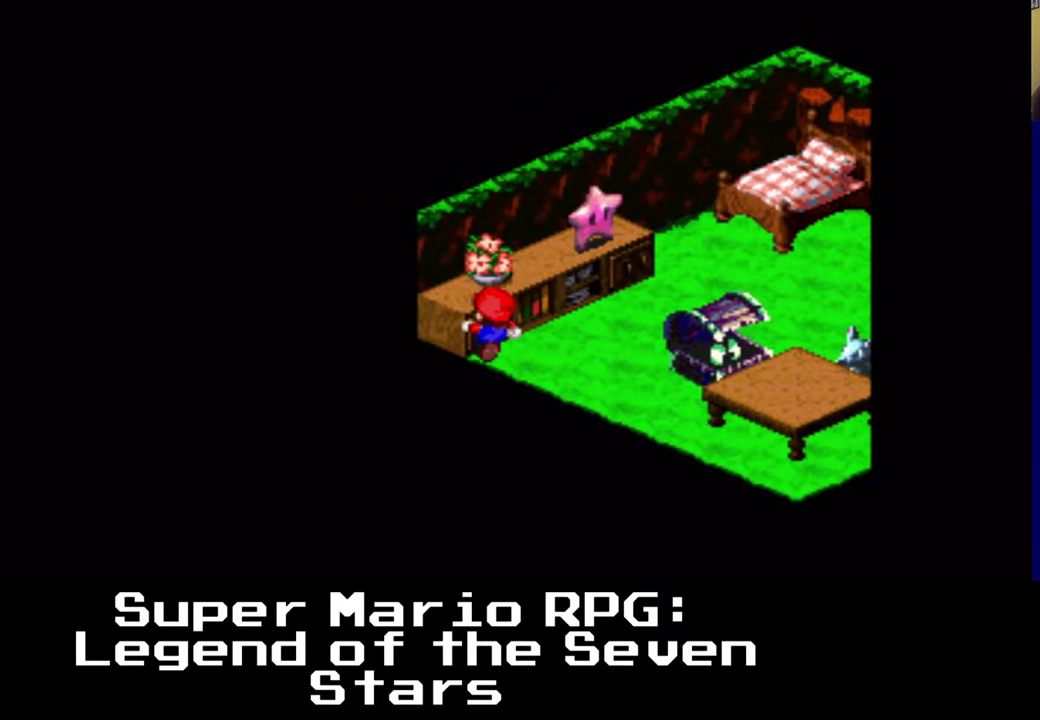
{"dt_ms": 500, "buttons": ["A", "DPAD_RIGHT"], "left_stick": "center", "right_stick": "right", "events": [[67, "B", "down"], [250, "B", "up"], [283, "DPAD_LEFT", "up"], [283, "DPAD_RIGHT", "down"], [367, "DPAD_UP", "up"], [383, "DPAD_UP", "down"], [400, "DPAD_UP", "up"], [400, "right_stick", "right"], [433, "A", "down"]]}
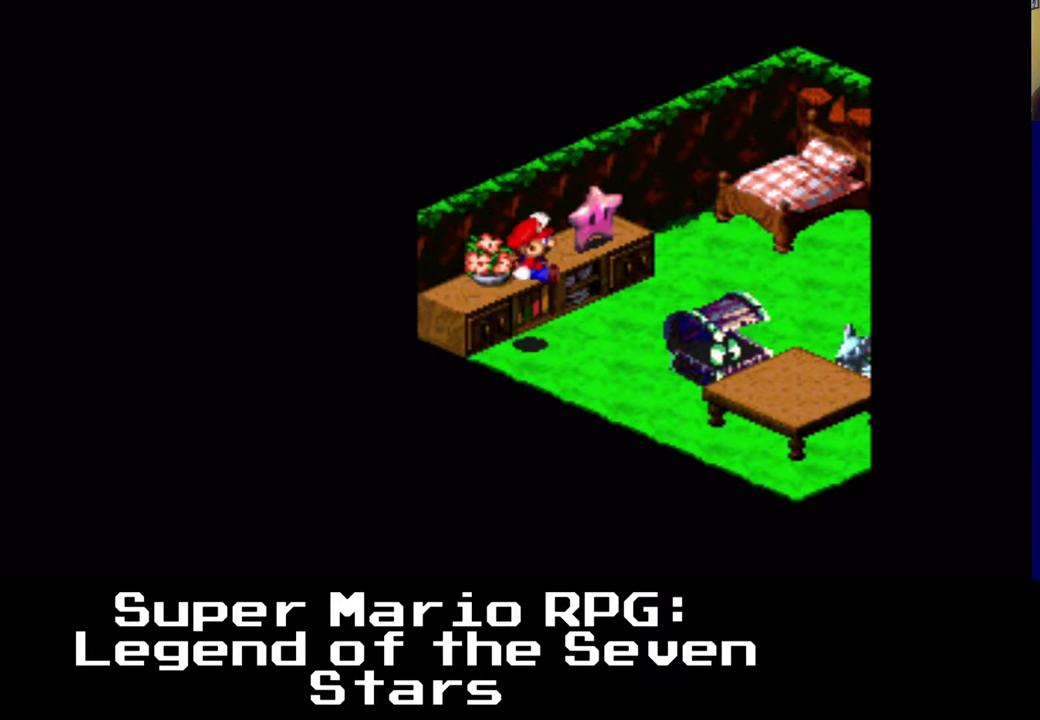
{"dt_ms": 500, "buttons": ["X", "DPAD_DOWN", "DPAD_RIGHT"], "left_stick": "center", "right_stick": "center", "events": [[167, "right_stick", "center"], [200, "A", "up"], [317, "X", "down"], [500, "DPAD_DOWN", "down"]]}
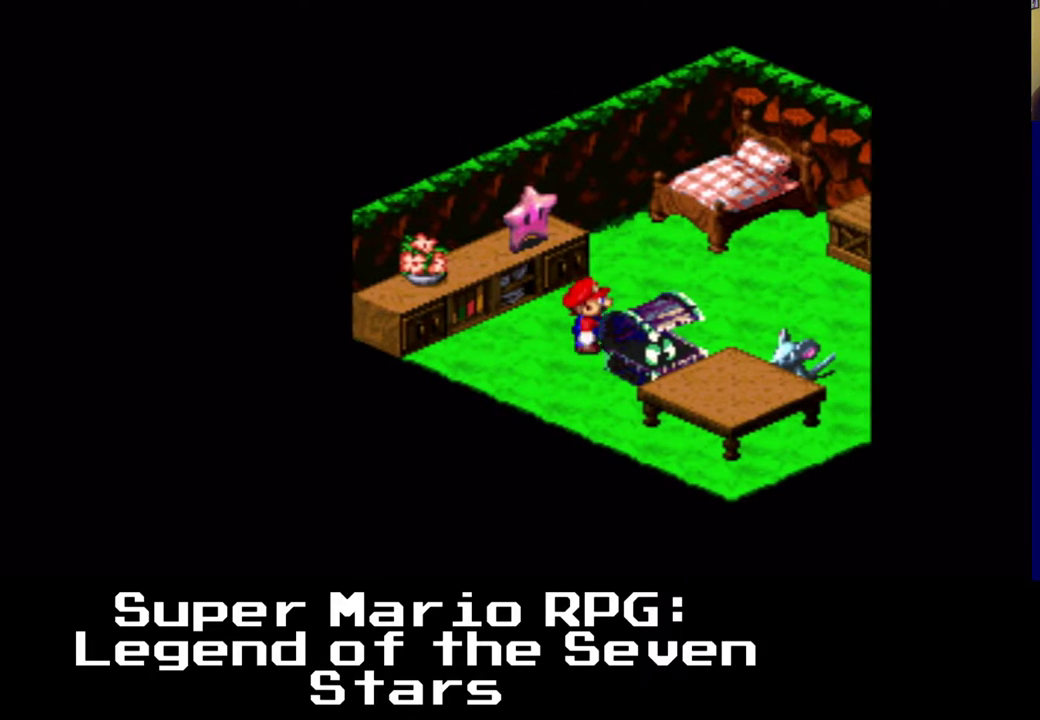
{"dt_ms": 500, "buttons": ["B", "DPAD_DOWN"], "left_stick": "center", "right_stick": "center", "events": [[217, "DPAD_DOWN", "up"], [233, "X", "up"], [367, "B", "down"], [400, "DPAD_DOWN", "down"], [433, "DPAD_RIGHT", "up"]]}
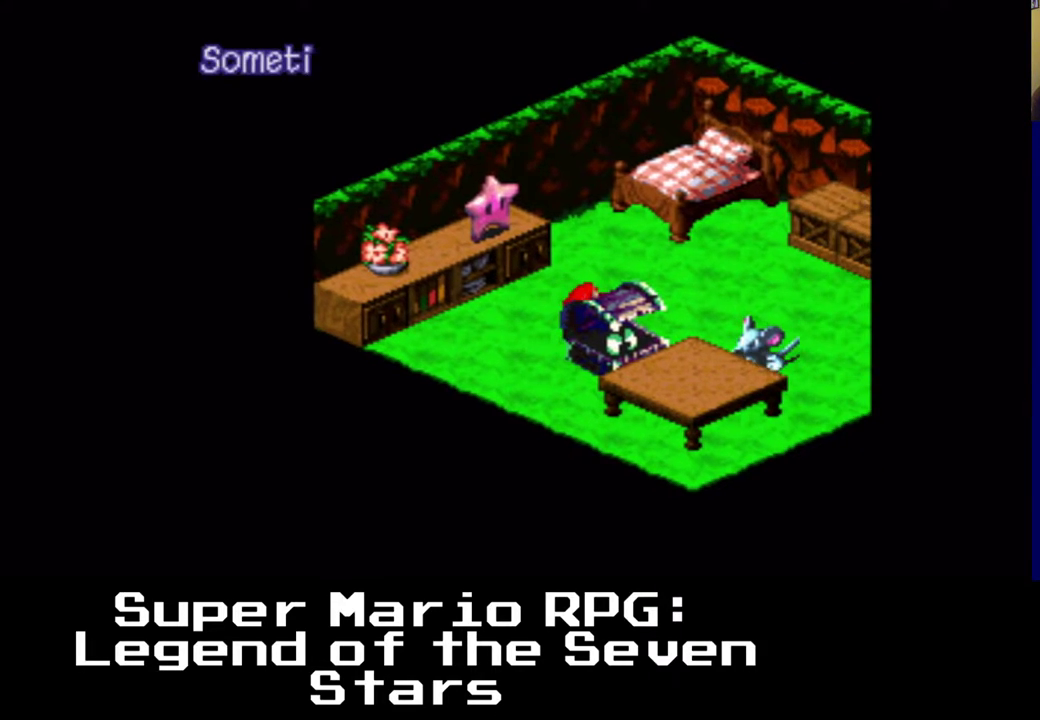
{"dt_ms": 500, "buttons": [], "left_stick": "center", "right_stick": "center", "events": [[100, "B", "up"], [167, "DPAD_RIGHT", "down"], [183, "DPAD_DOWN", "up"], [317, "DPAD_RIGHT", "up"]]}
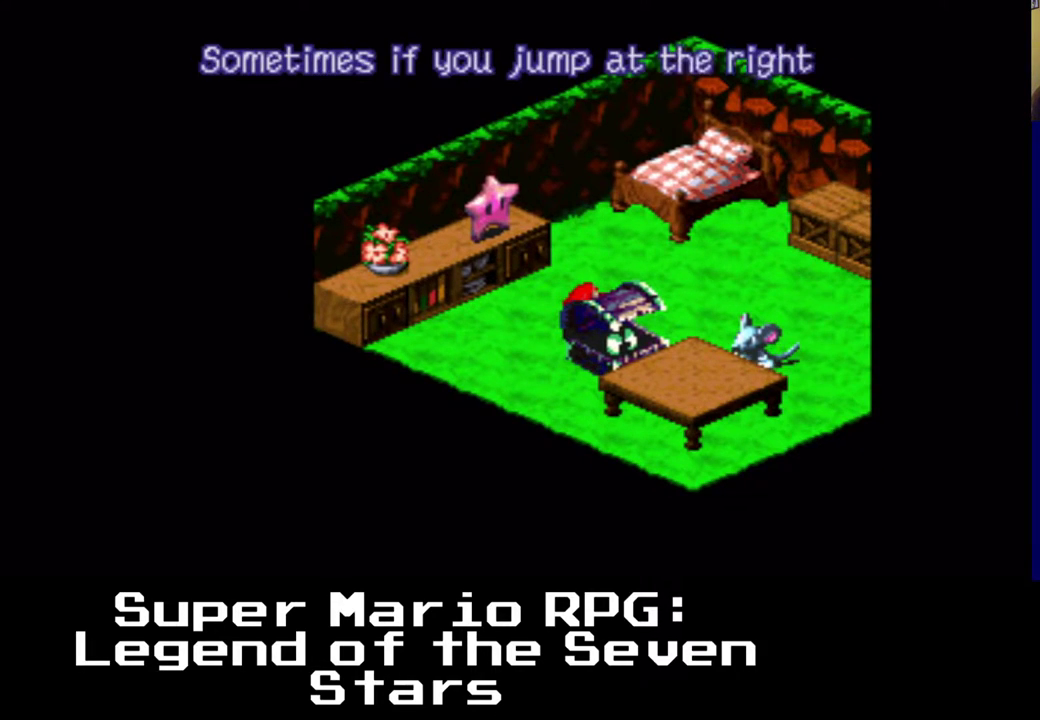
{"dt_ms": 500, "buttons": [], "left_stick": "center", "right_stick": "center", "events": []}
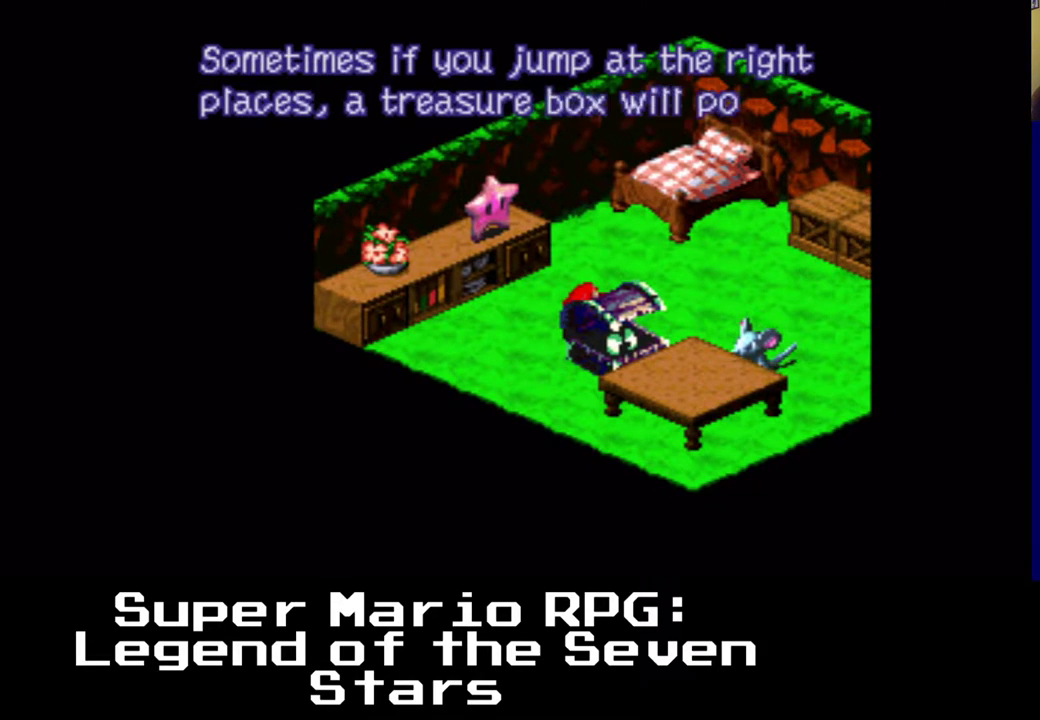
{"dt_ms": 500, "buttons": [], "left_stick": "center", "right_stick": "center", "events": []}
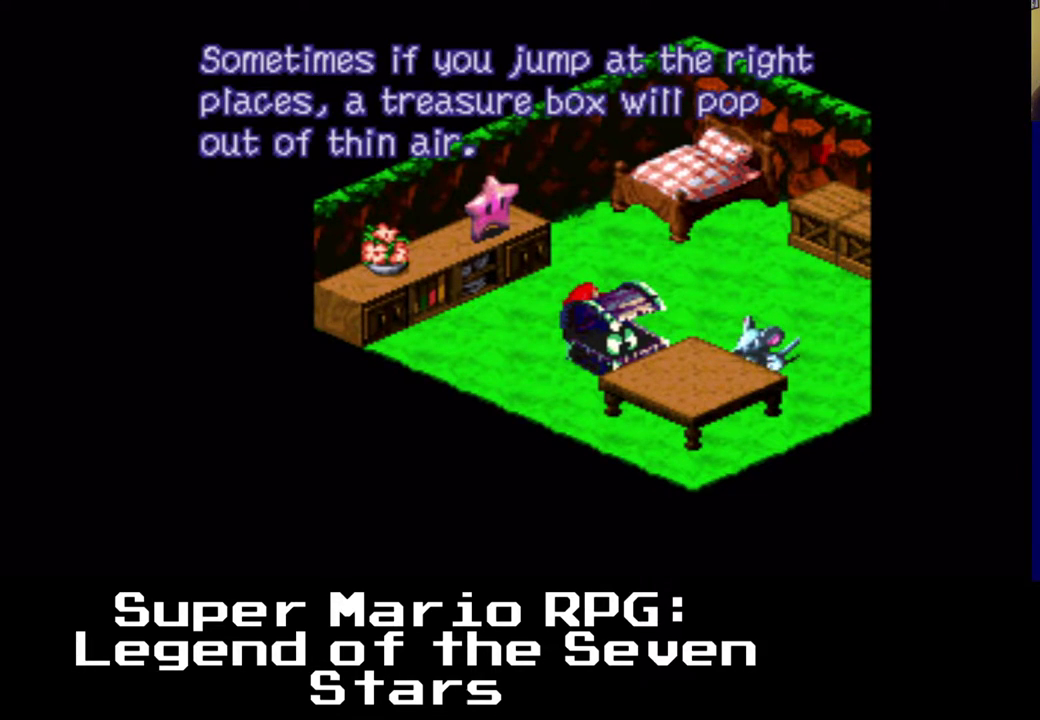
{"dt_ms": 500, "buttons": [], "left_stick": "center", "right_stick": "center", "events": []}
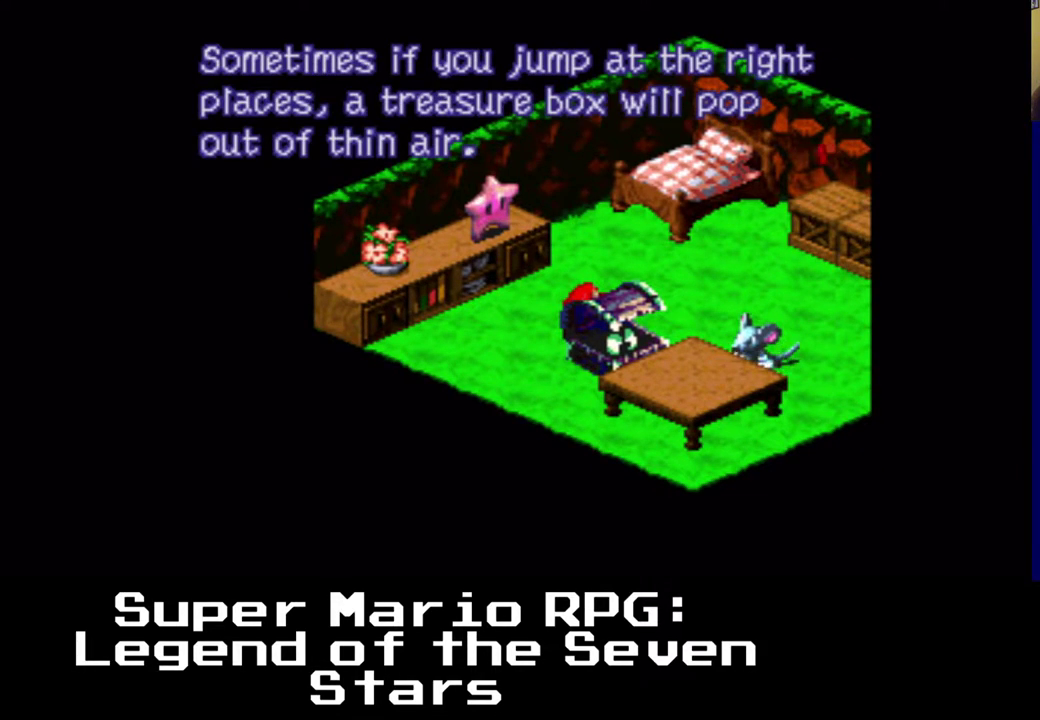
{"dt_ms": 500, "buttons": [], "left_stick": "center", "right_stick": "center", "events": []}
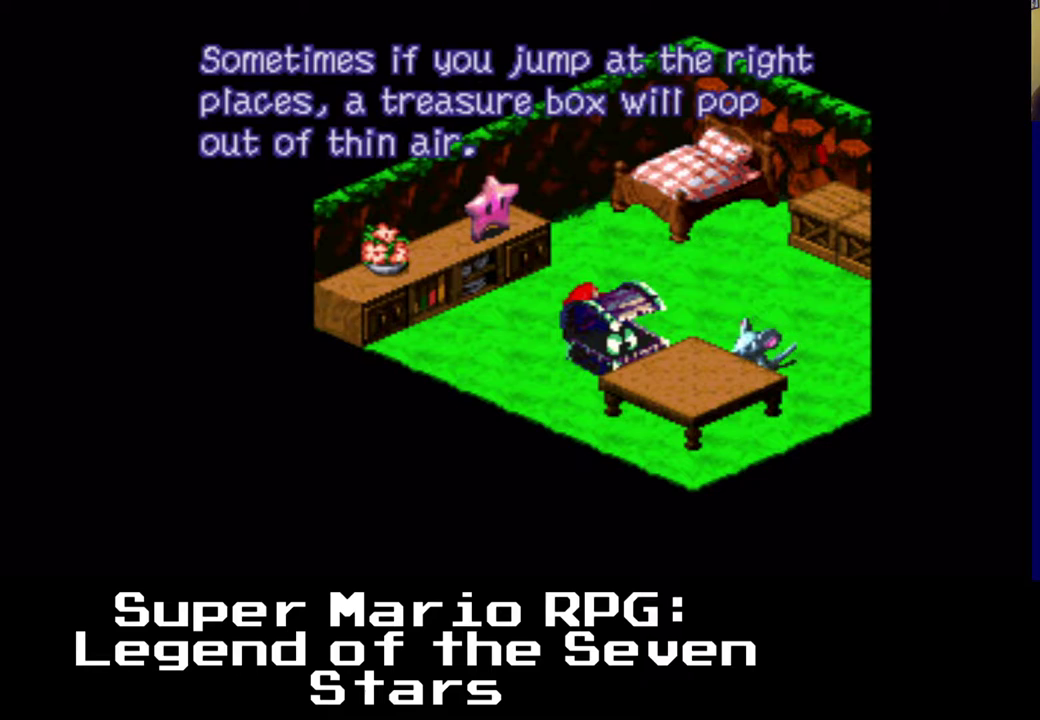
{"dt_ms": 500, "buttons": [], "left_stick": "center", "right_stick": "center", "events": [[100, "B", "down"], [317, "B", "up"]]}
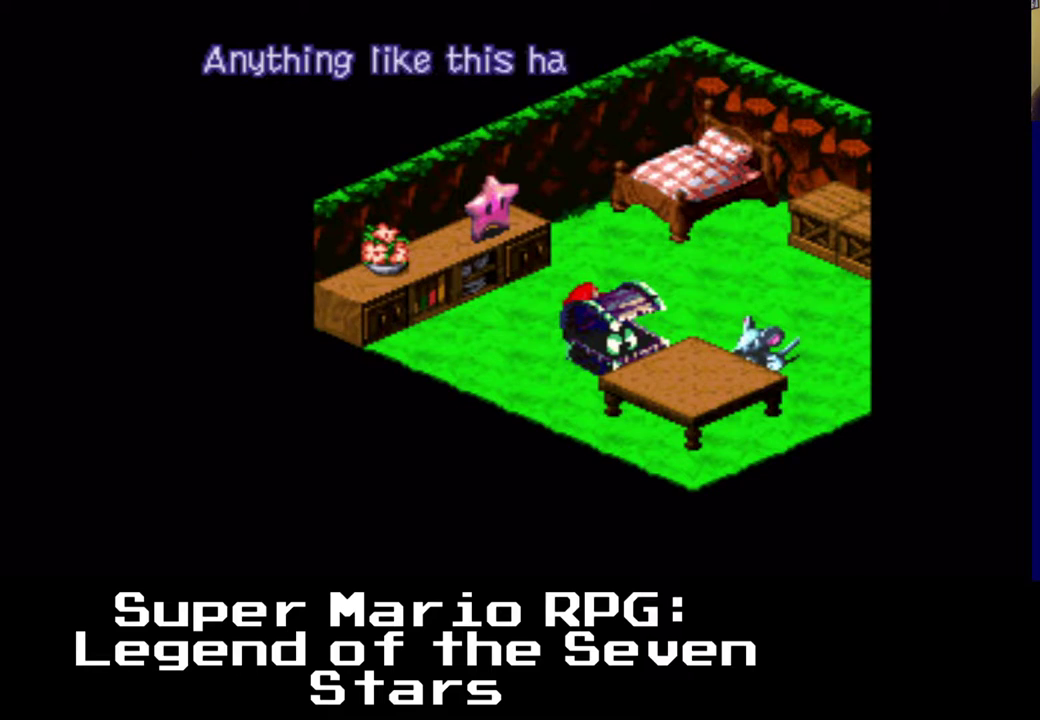
{"dt_ms": 500, "buttons": [], "left_stick": "center", "right_stick": "center", "events": []}
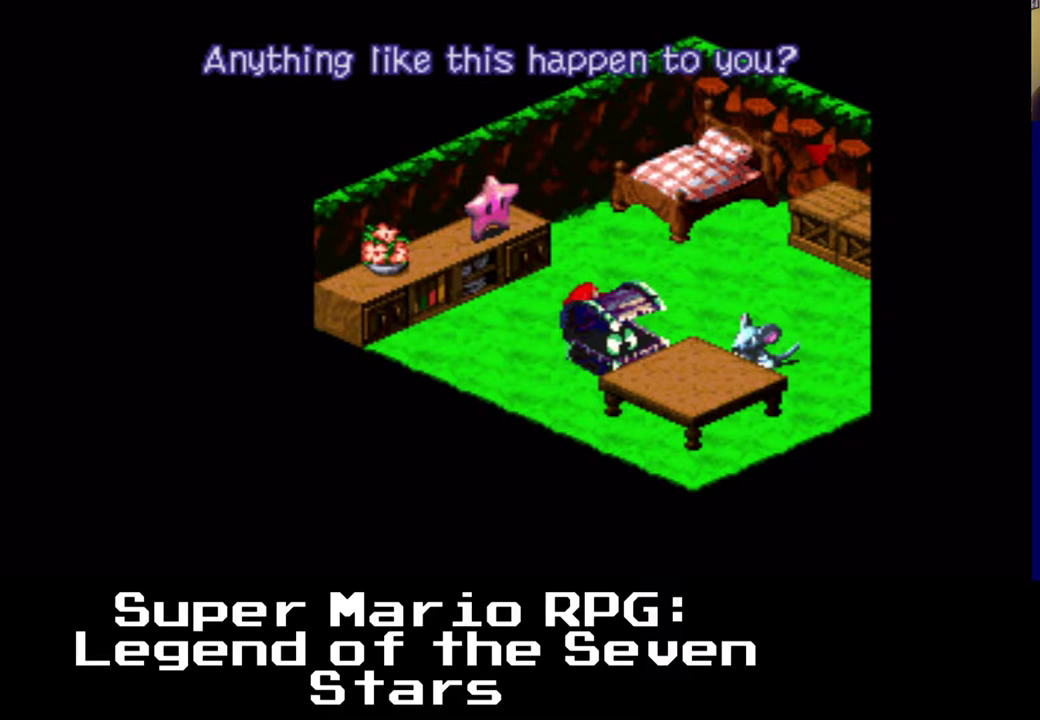
{"dt_ms": 500, "buttons": ["B"], "left_stick": "center", "right_stick": "center", "events": [[383, "B", "down"]]}
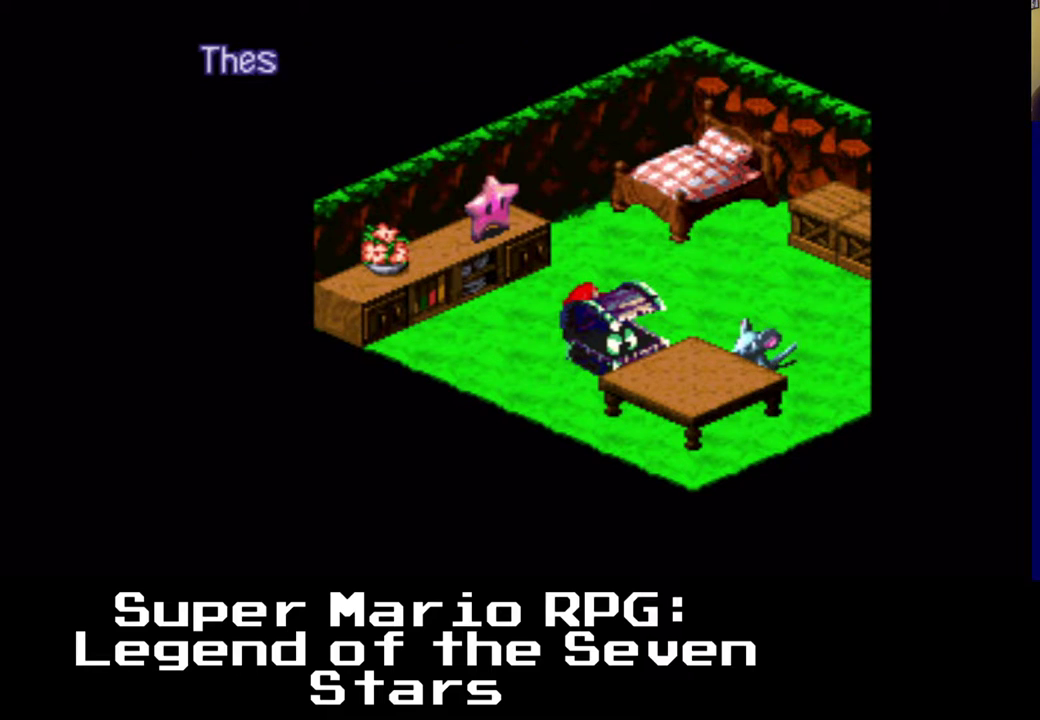
{"dt_ms": 500, "buttons": [], "left_stick": "center", "right_stick": "center", "events": [[17, "B", "up"]]}
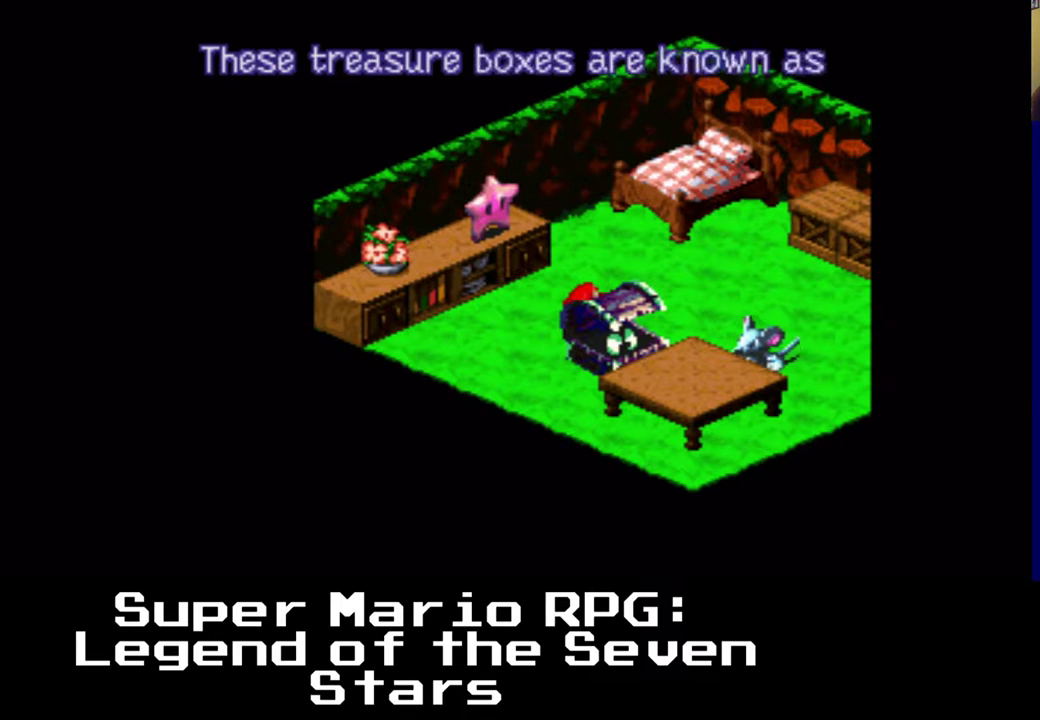
{"dt_ms": 500, "buttons": [], "left_stick": "center", "right_stick": "center", "events": []}
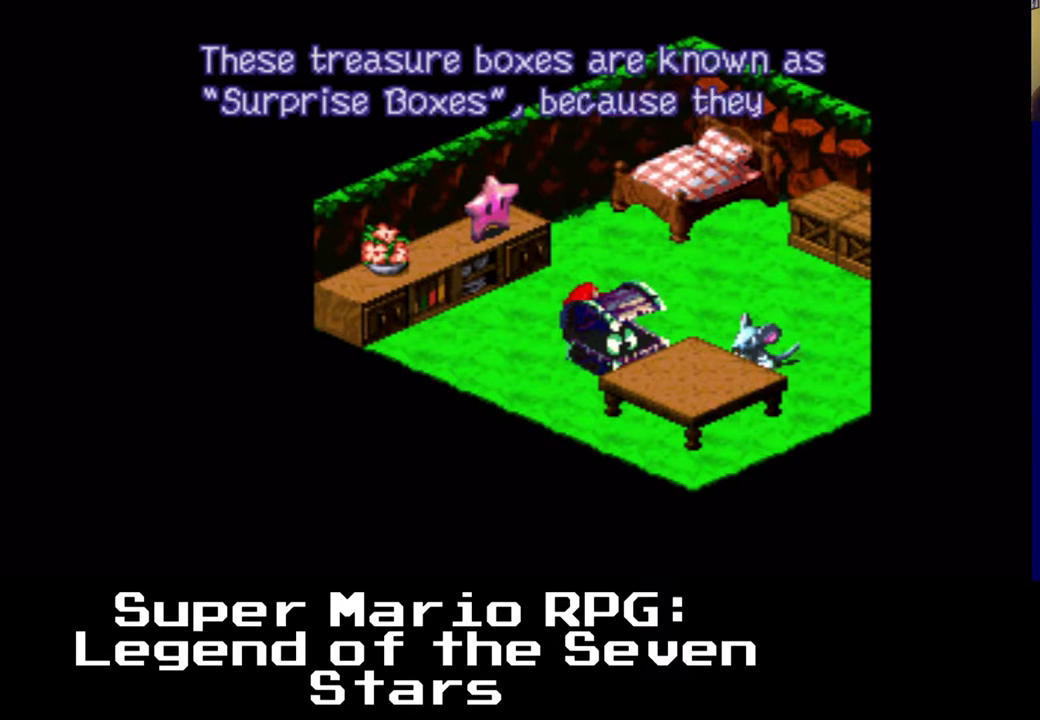
{"dt_ms": 500, "buttons": [], "left_stick": "center", "right_stick": "center", "events": []}
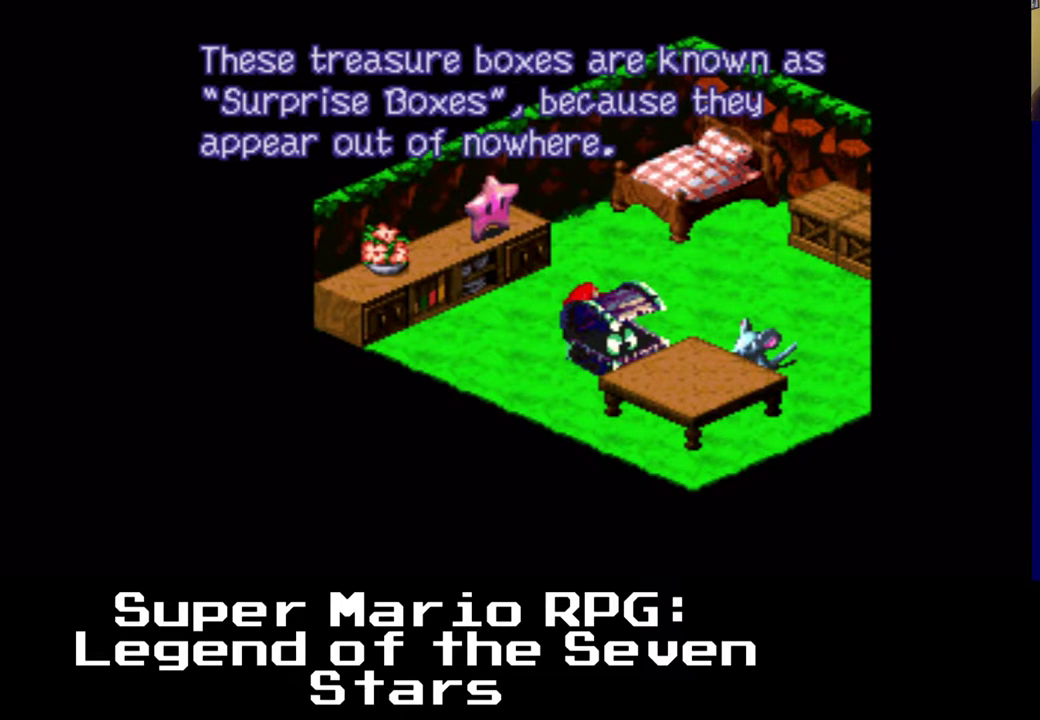
{"dt_ms": 500, "buttons": [], "left_stick": "center", "right_stick": "center", "events": []}
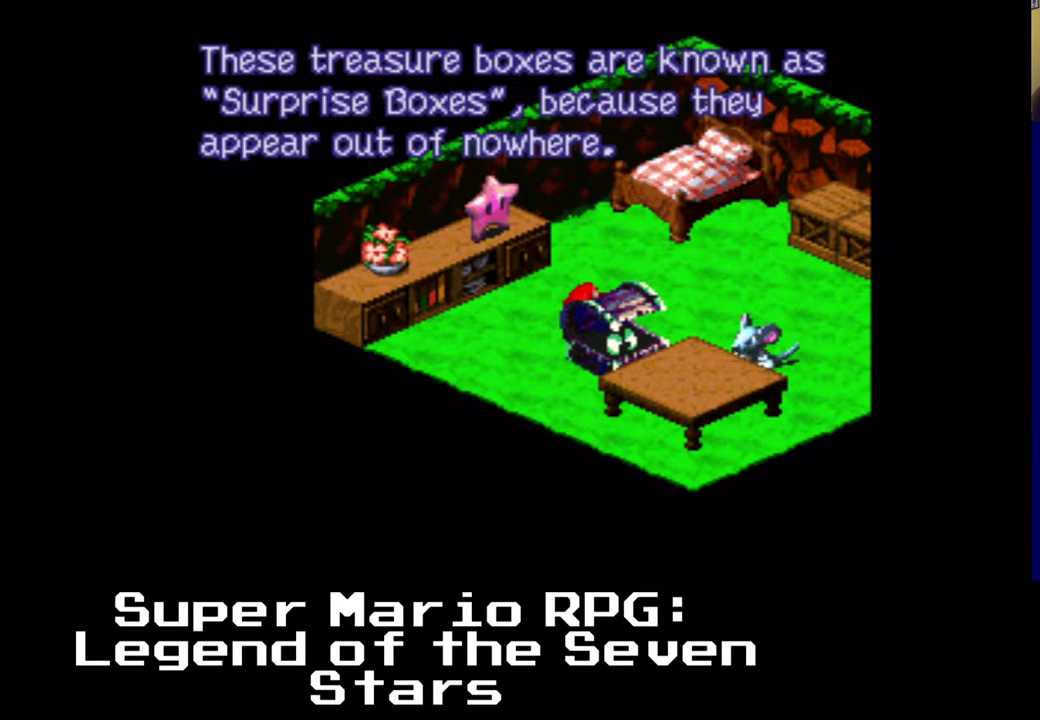
{"dt_ms": 500, "buttons": [], "left_stick": "center", "right_stick": "center", "events": []}
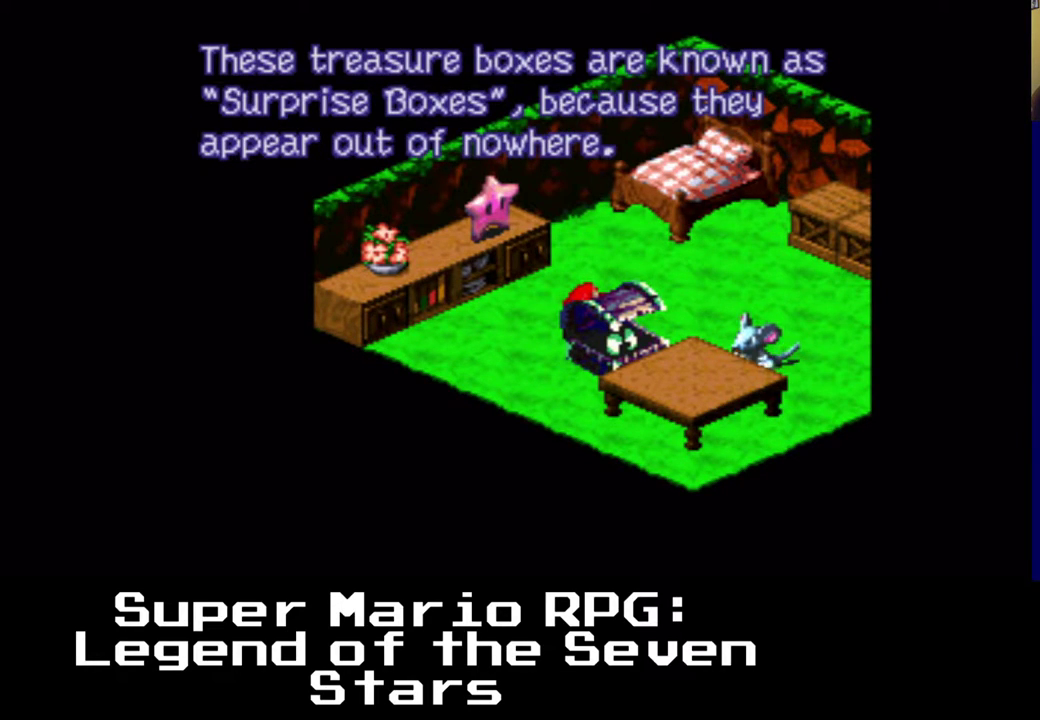
{"dt_ms": 500, "buttons": [], "left_stick": "center", "right_stick": "center", "events": [[250, "B", "down"], [400, "B", "up"]]}
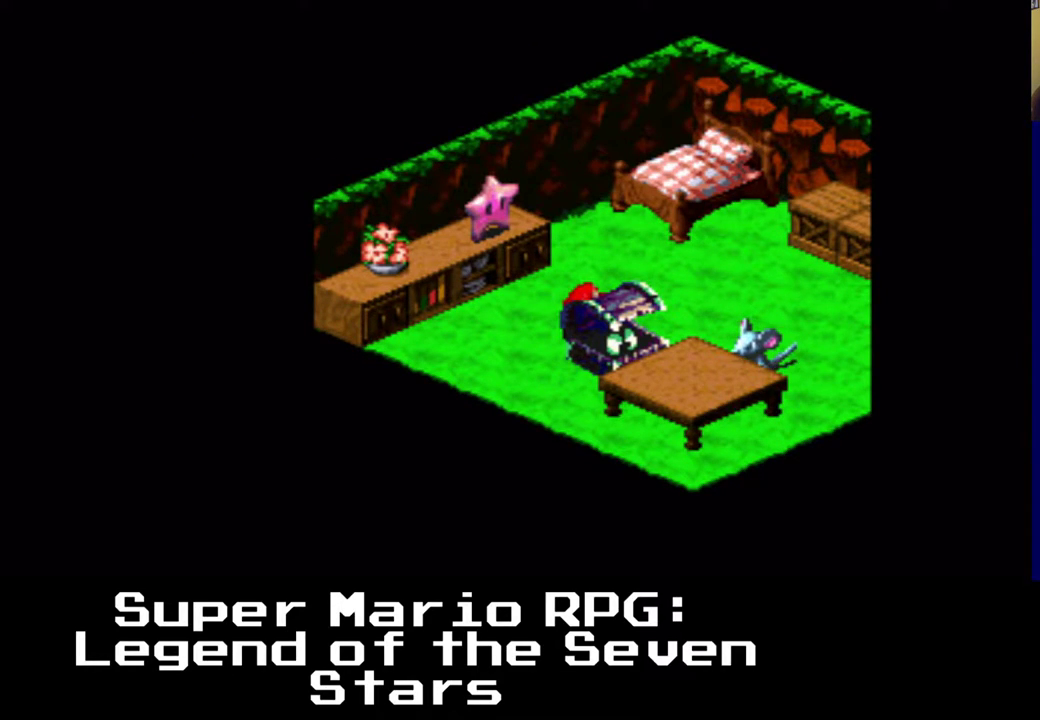
{"dt_ms": 500, "buttons": ["A", "DPAD_UP", "DPAD_RIGHT"], "left_stick": "center", "right_stick": "center", "events": [[267, "DPAD_RIGHT", "down"], [267, "DPAD_UP", "down"], [500, "A", "down"]]}
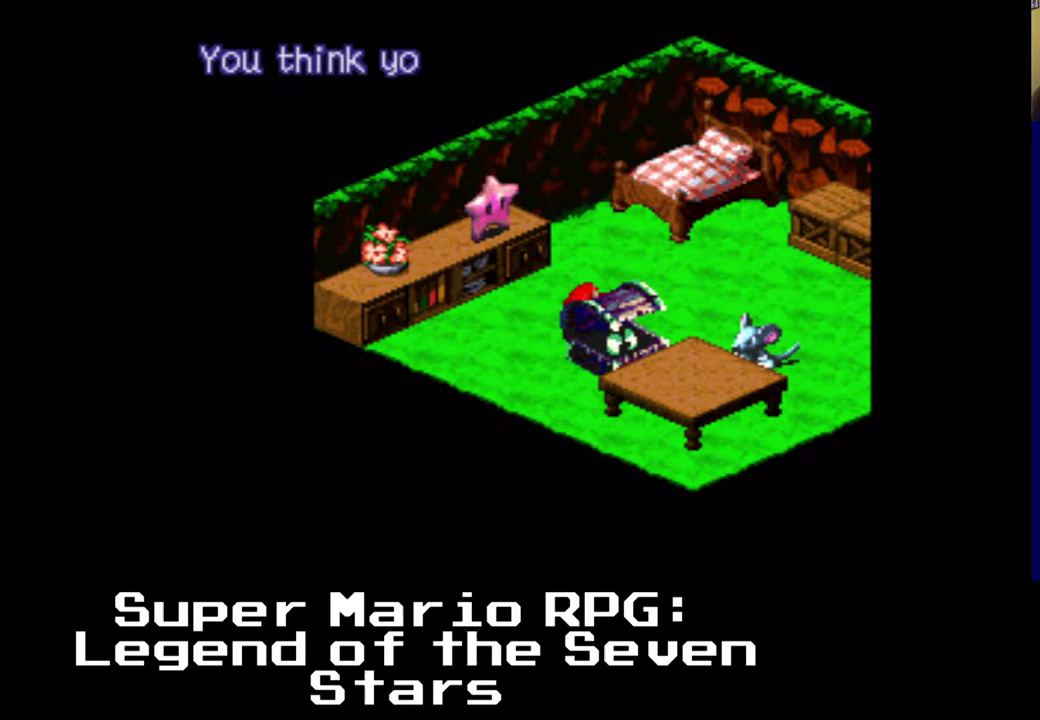
{"dt_ms": 1000, "buttons": [], "left_stick": "center", "right_stick": "center"}
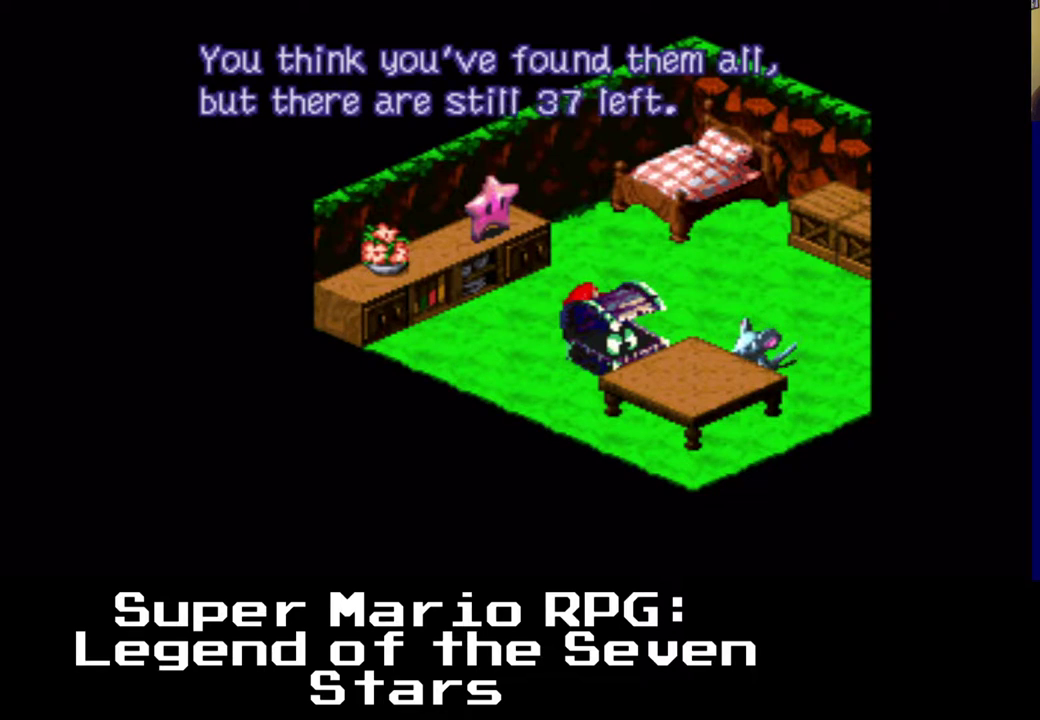
{"dt_ms": 500, "buttons": [], "left_stick": "center", "right_stick": "center", "events": []}
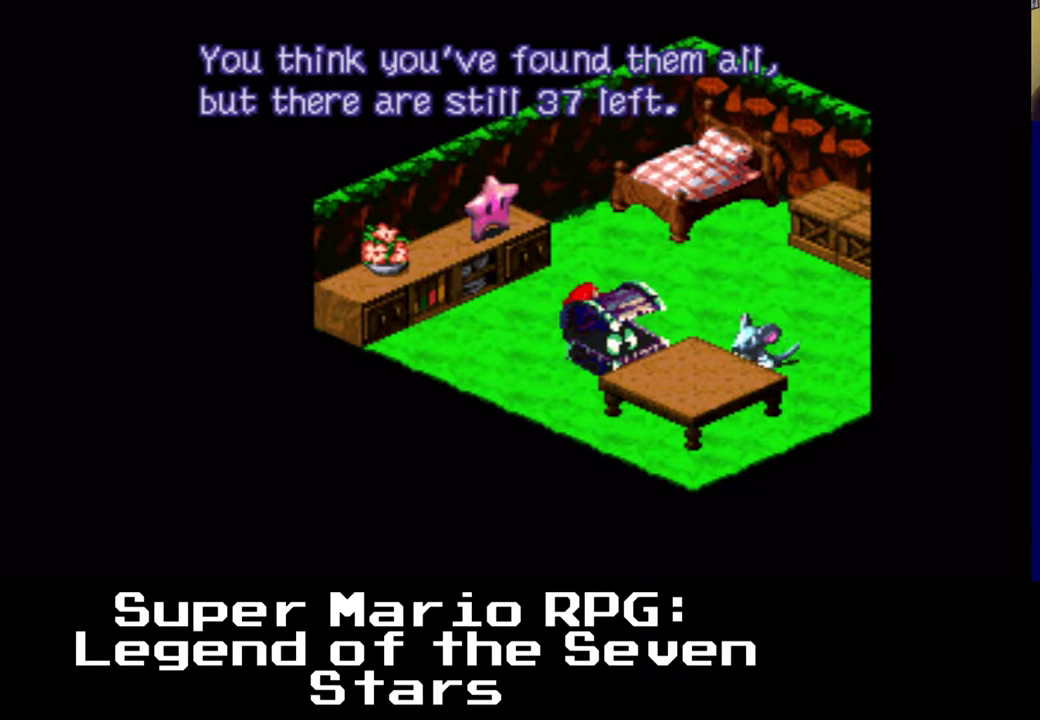
{"dt_ms": 500, "buttons": [], "left_stick": "center", "right_stick": "center", "events": []}
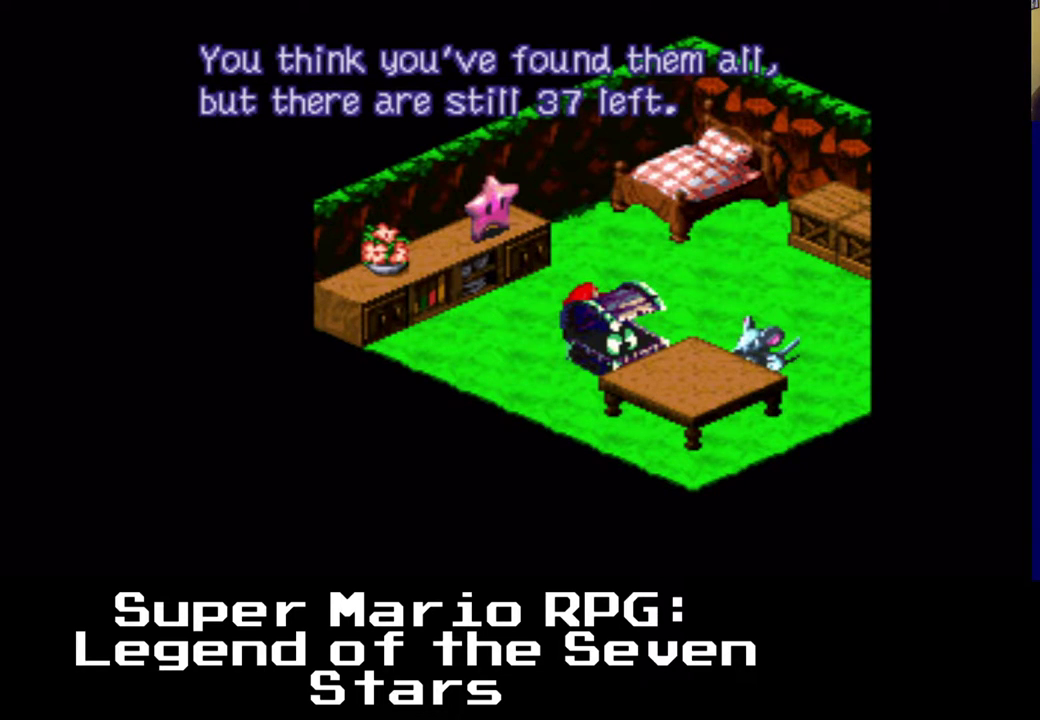
{"dt_ms": 500, "buttons": [], "left_stick": "center", "right_stick": "center", "events": [[133, "B", "down"], [283, "B", "up"]]}
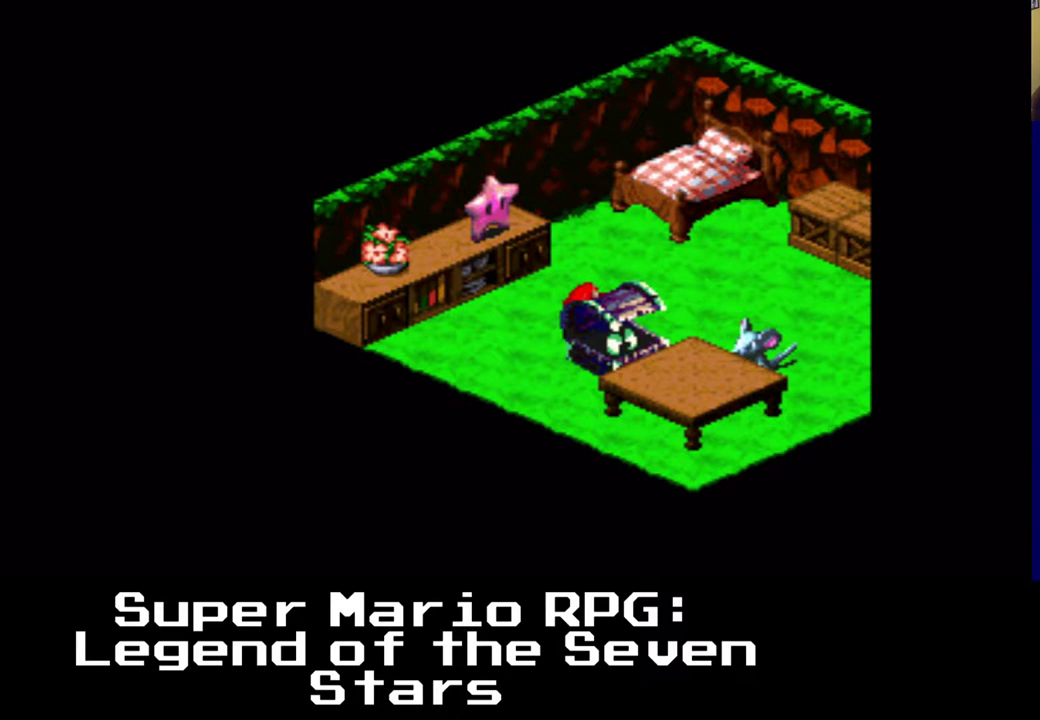
{"dt_ms": 500, "buttons": ["A", "DPAD_UP", "DPAD_RIGHT"], "left_stick": "center", "right_stick": "center", "events": [[117, "DPAD_UP", "down"], [317, "DPAD_RIGHT", "down"], [367, "A", "down"], [483, "DPAD_UP", "up"], [500, "DPAD_UP", "down"]]}
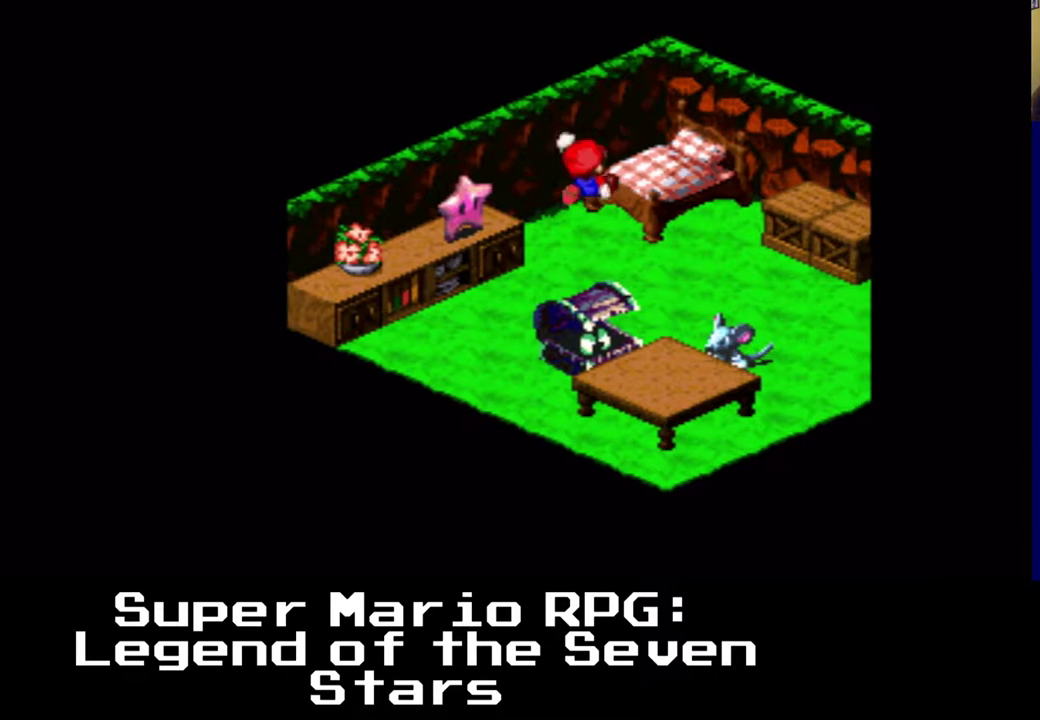
{"dt_ms": 500, "buttons": ["DPAD_DOWN", "DPAD_RIGHT"], "left_stick": "center", "right_stick": "center", "events": [[17, "DPAD_UP", "up"], [117, "A", "up"], [183, "DPAD_DOWN", "down"], [183, "X", "down"], [483, "DPAD_RIGHT", "up"], [483, "X", "up"], [500, "DPAD_RIGHT", "down"]]}
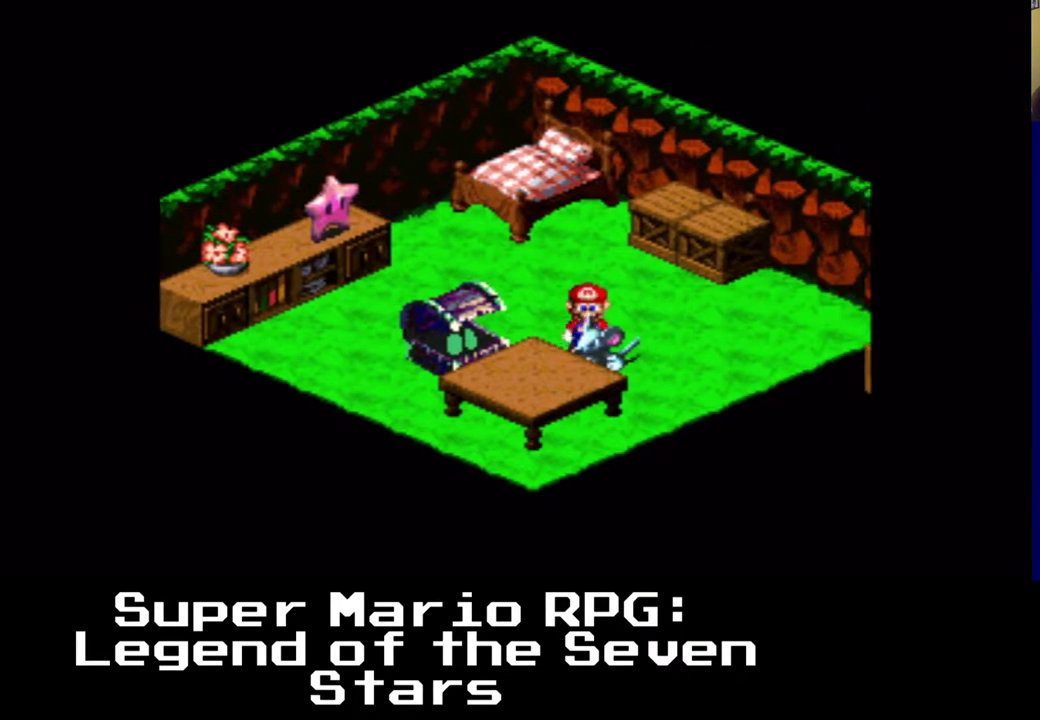
{"dt_ms": 500, "buttons": [], "left_stick": "center", "right_stick": "center", "events": [[17, "DPAD_RIGHT", "up"], [83, "B", "down"], [267, "DPAD_DOWN", "up"], [283, "B", "up"]]}
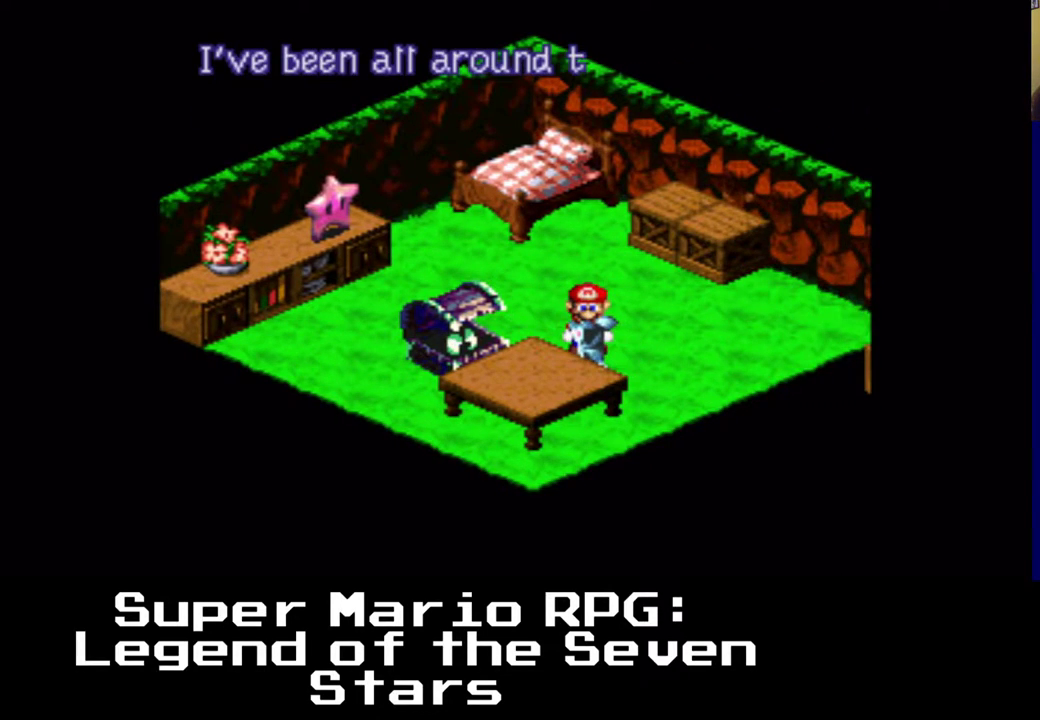
{"dt_ms": 500, "buttons": [], "left_stick": "center", "right_stick": "center", "events": []}
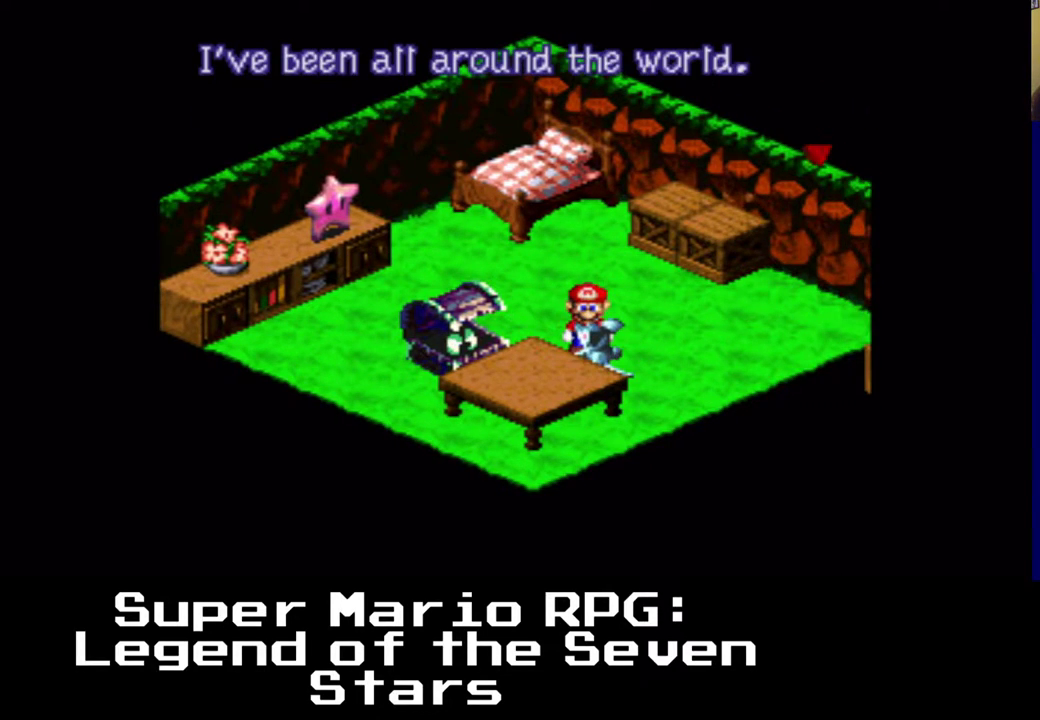
{"dt_ms": 500, "buttons": [], "left_stick": "center", "right_stick": "center", "events": [[150, "B", "down"], [333, "B", "up"]]}